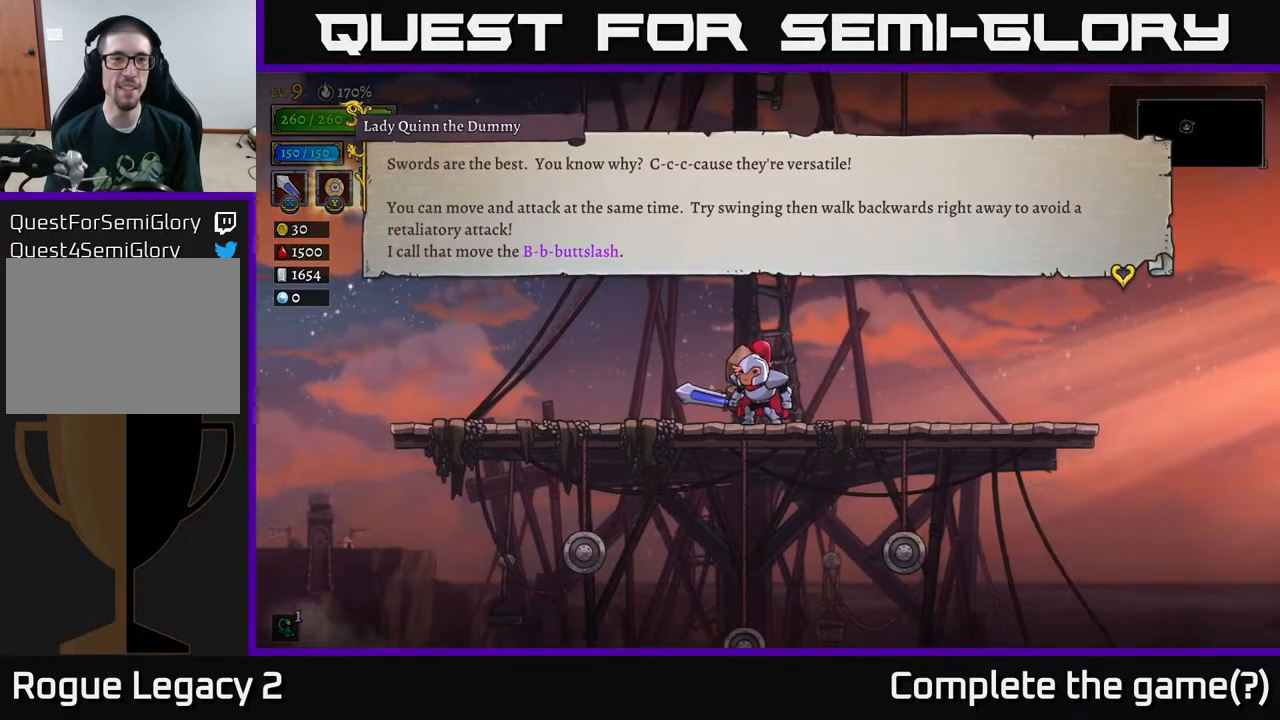
Gameplay with a controller (Xbox layout); each line is a JSON object with the inputs held at the frame after it. "events" lists button and stick changes between this image and that frame as [ms after this image, input, new state], when the widget could be followed in between.
{"buttons": ["A"], "left_stick": "center", "right_stick": "center", "events": [[150, "A", "down"], [333, "A", "up"], [417, "A", "down"]]}
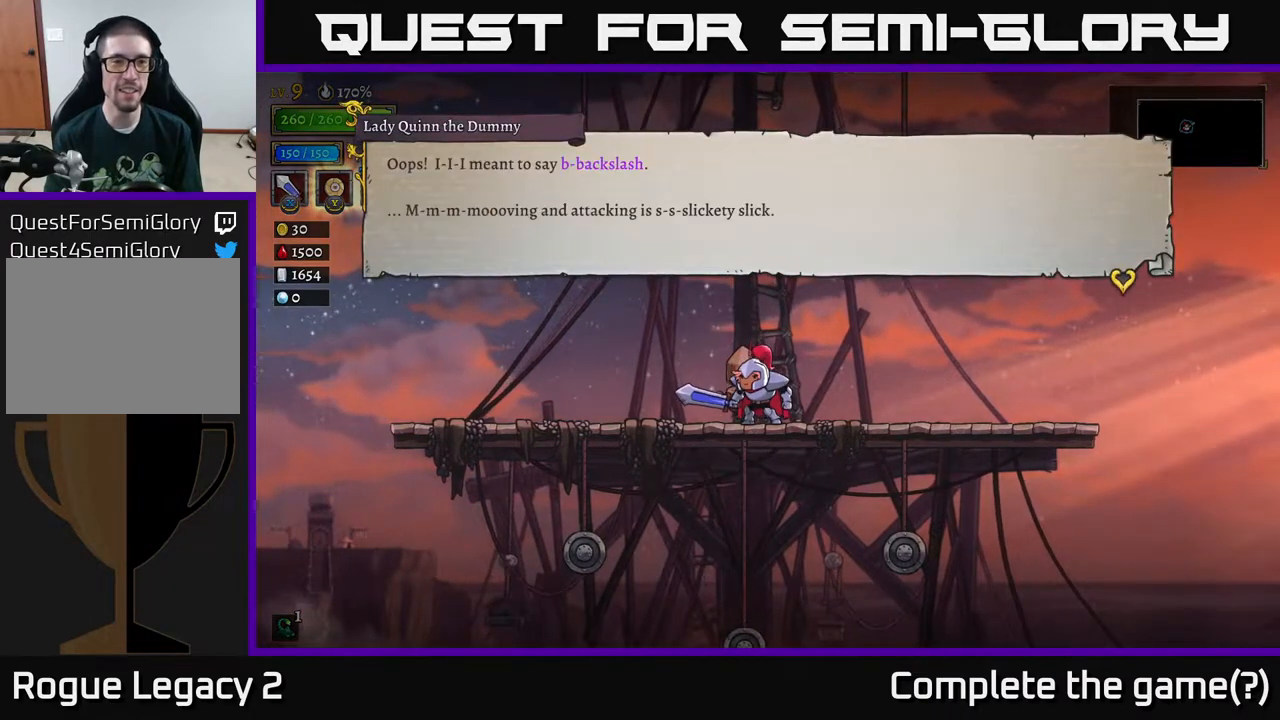
{"buttons": [], "left_stick": "left", "right_stick": "center", "events": [[50, "A", "up"], [167, "A", "down"], [283, "A", "up"], [450, "left_stick", "left"]]}
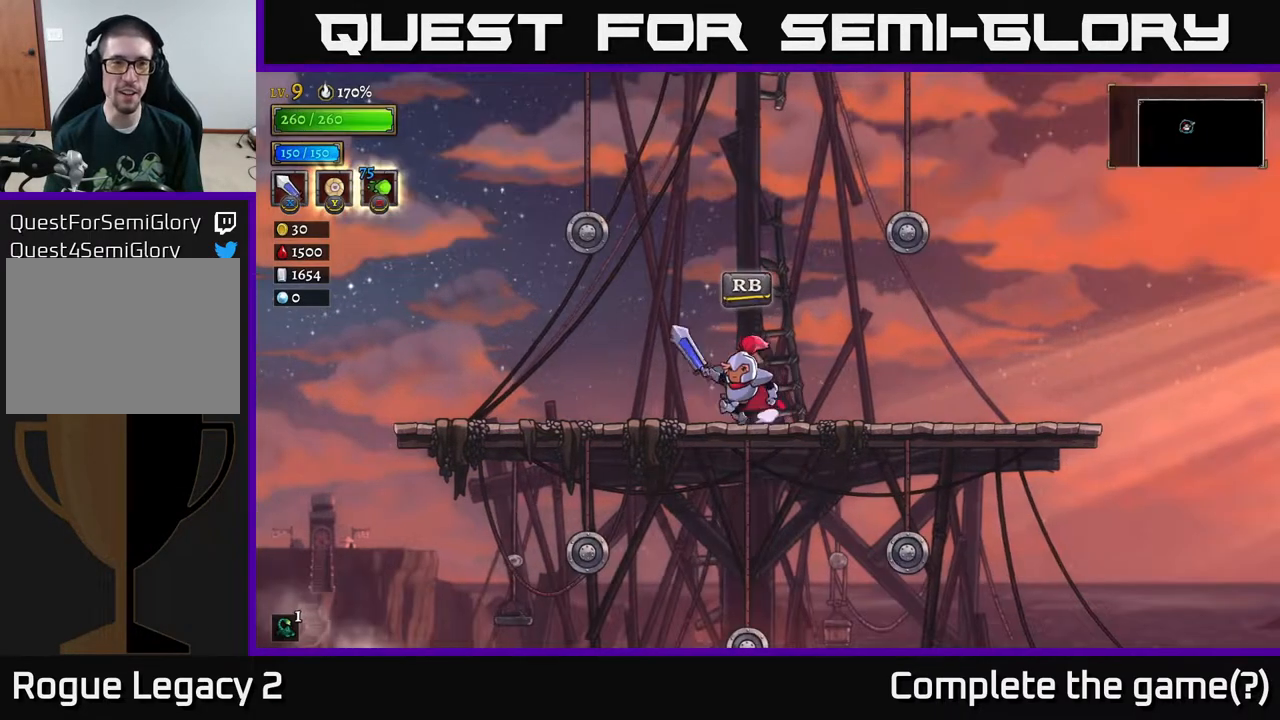
{"buttons": [], "left_stick": "left", "right_stick": "center", "events": [[217, "A", "down"], [333, "A", "up"]]}
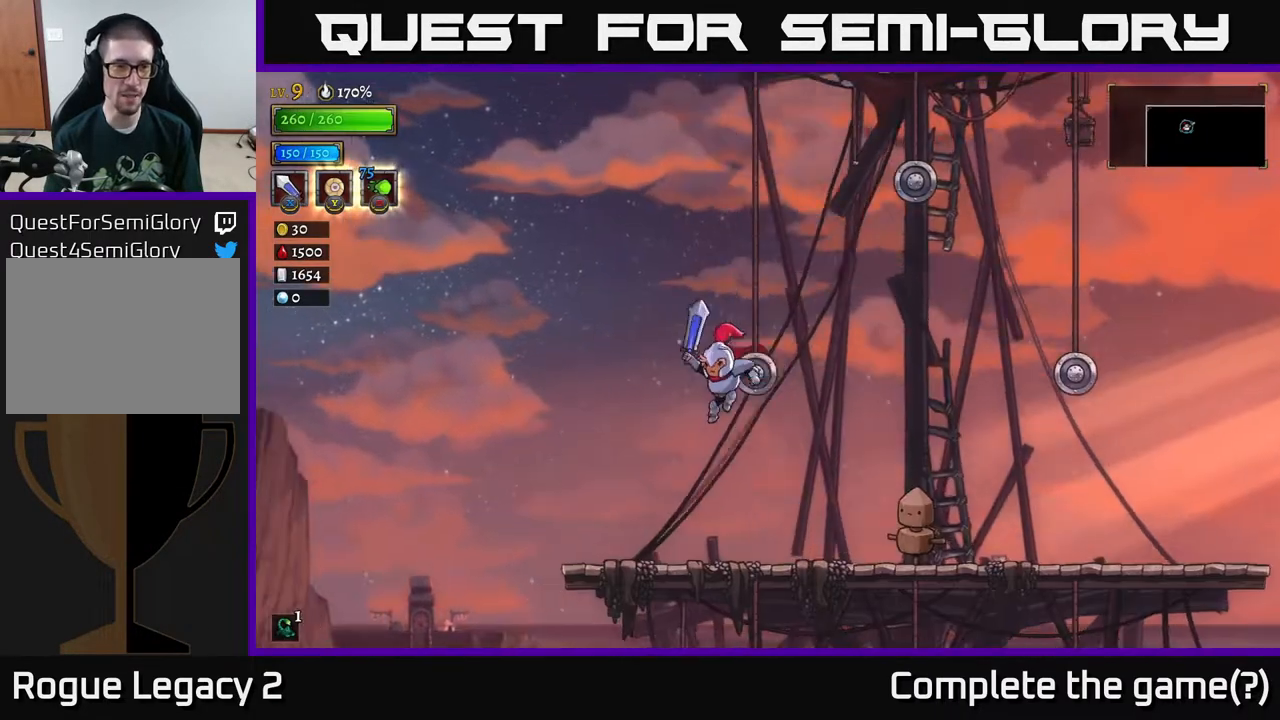
{"buttons": [], "left_stick": "left", "right_stick": "center", "events": []}
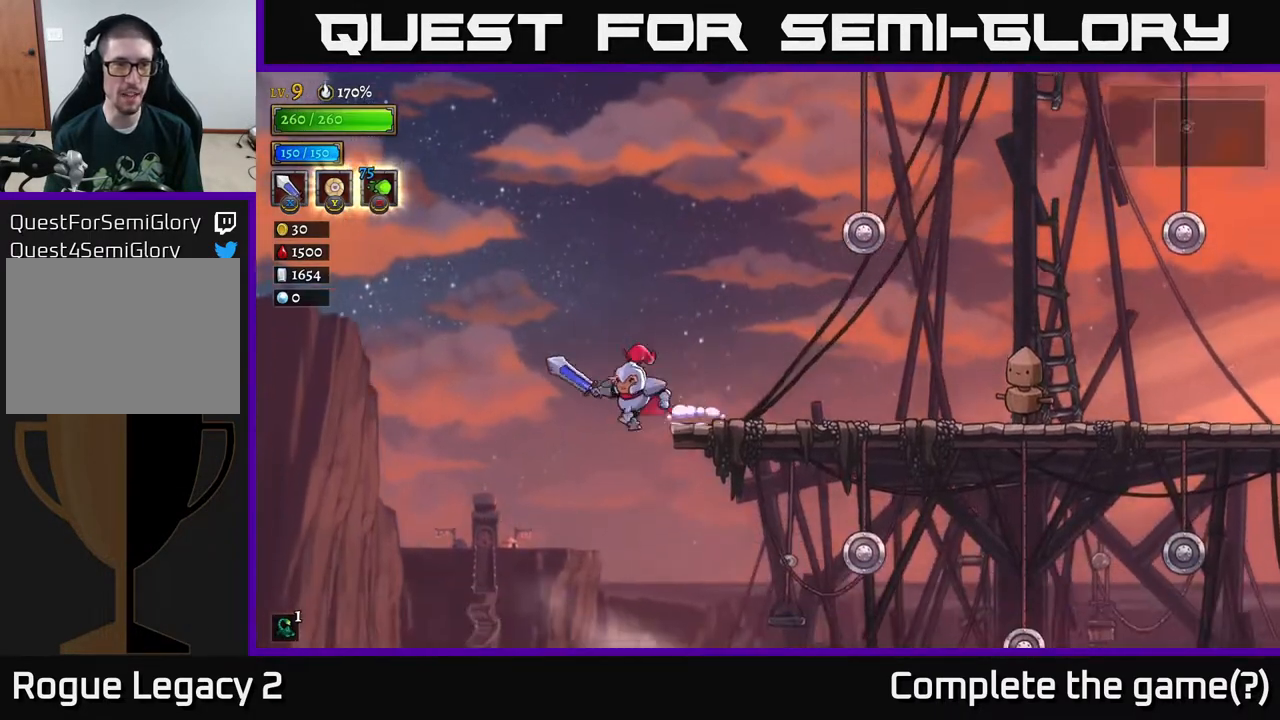
{"buttons": [], "left_stick": "right", "right_stick": "center", "events": [[133, "left_stick", "right"]]}
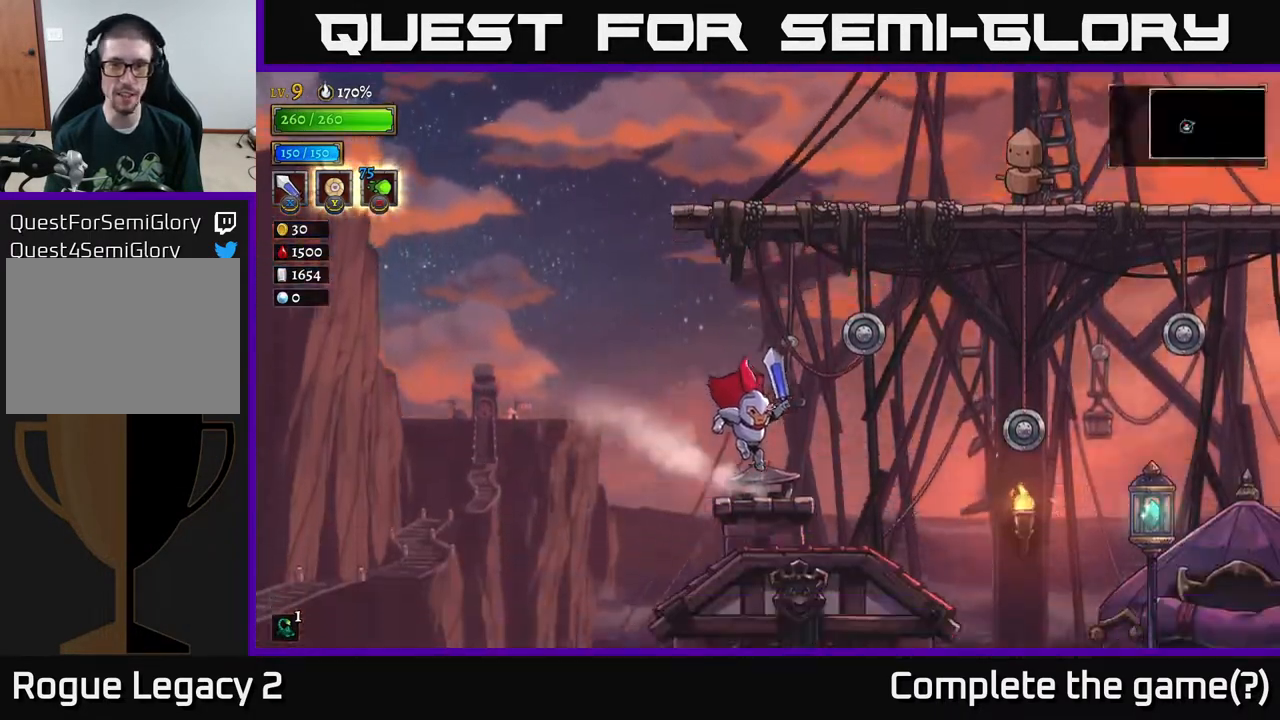
{"buttons": ["A"], "left_stick": "right", "right_stick": "center", "events": [[350, "A", "down"]]}
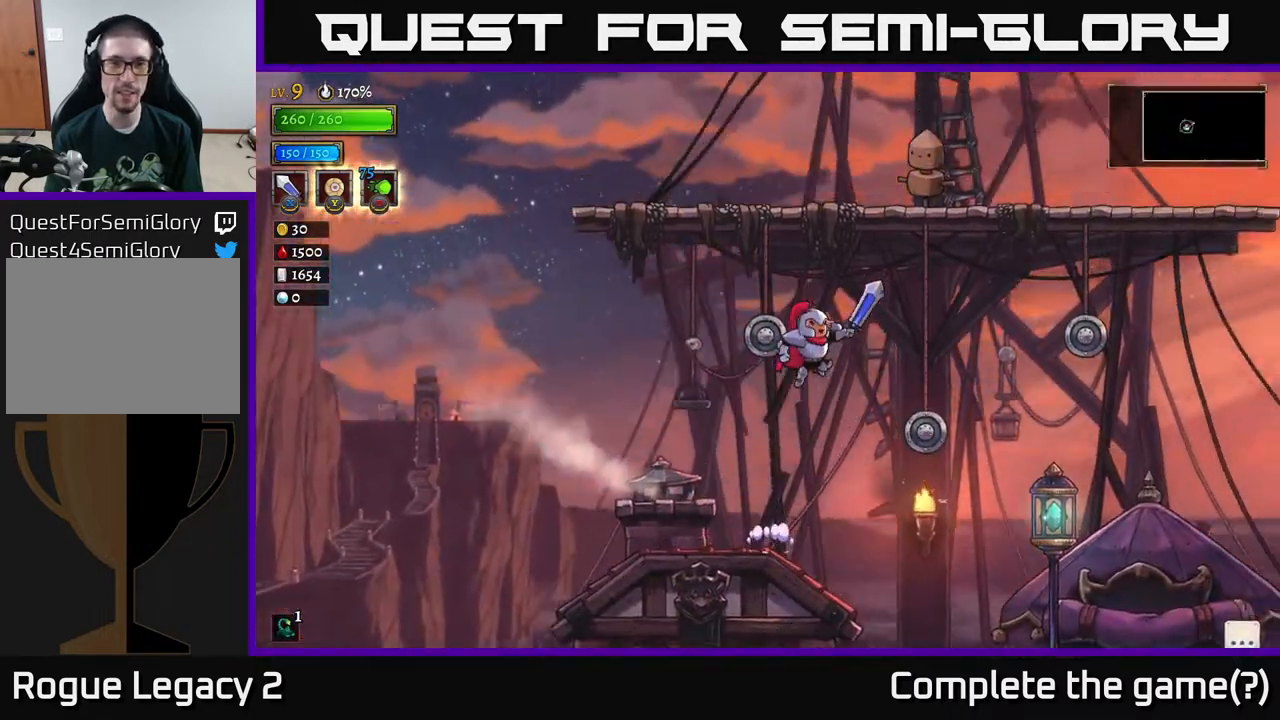
{"buttons": [], "left_stick": "center", "right_stick": "center", "events": [[100, "A", "up"], [217, "B", "down"], [250, "left_stick", "center"], [317, "B", "up"]]}
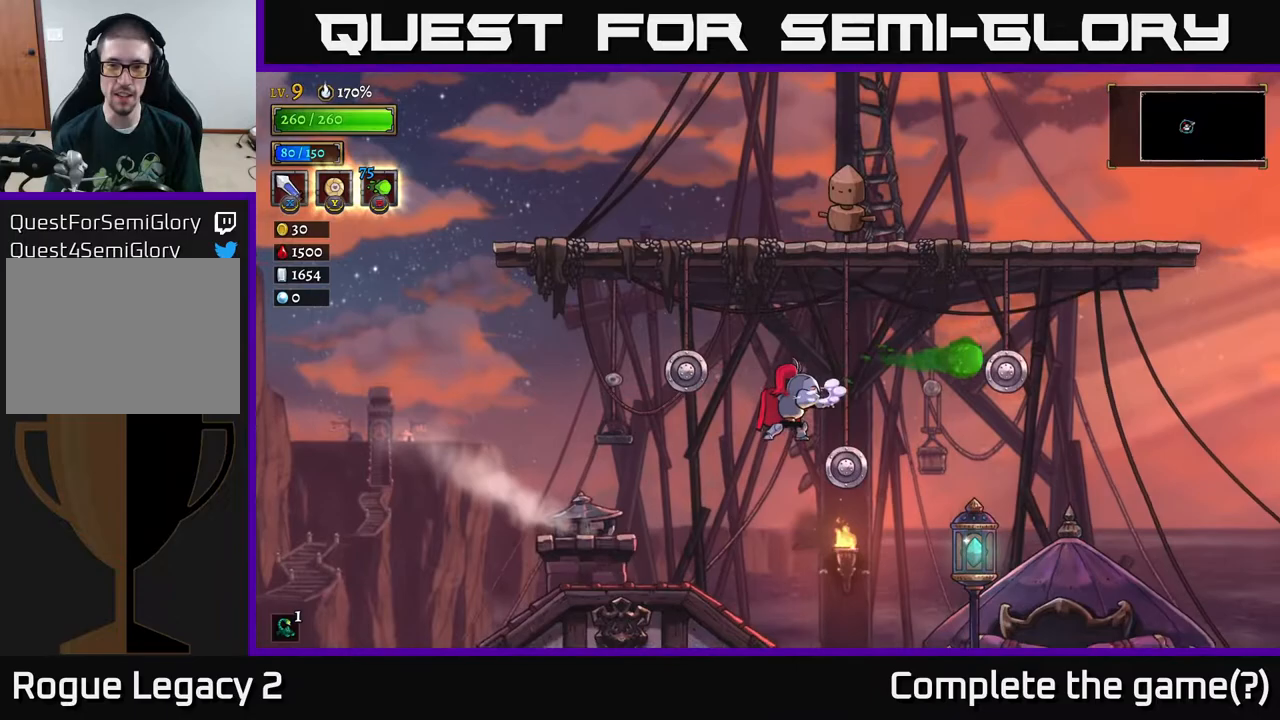
{"buttons": ["A"], "left_stick": "right", "right_stick": "center", "events": [[367, "left_stick", "right"], [450, "A", "down"]]}
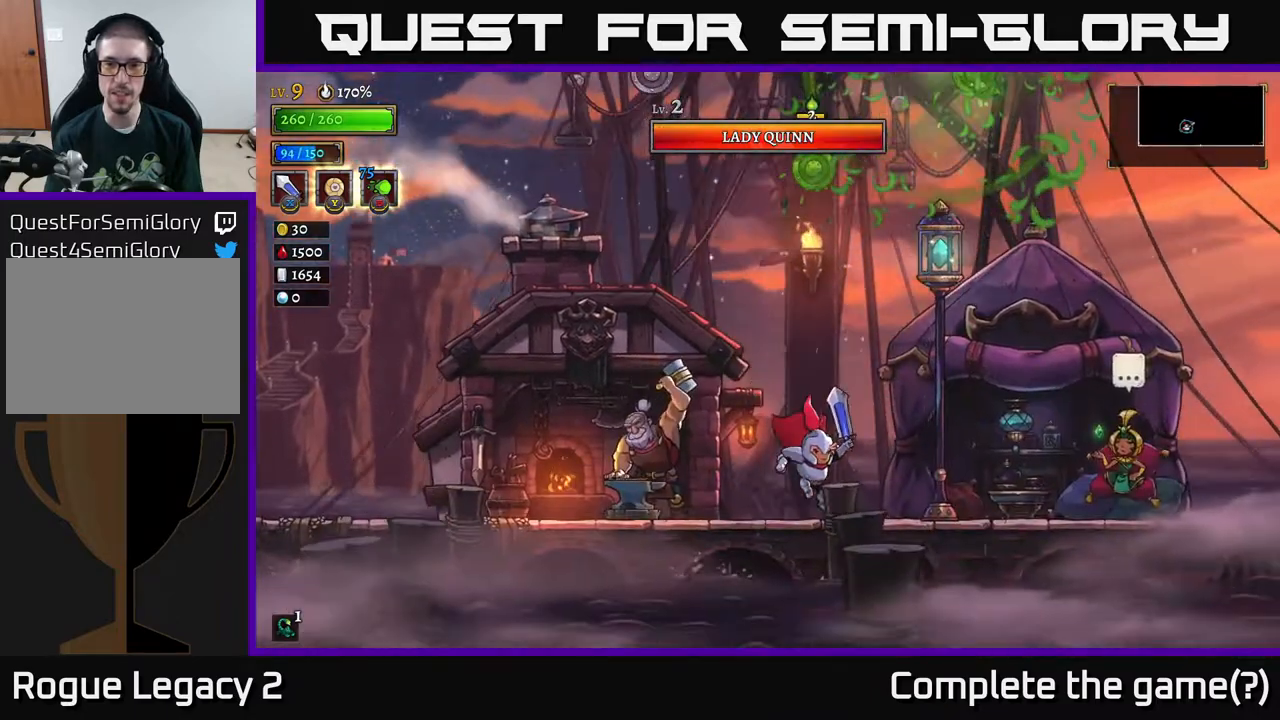
{"buttons": ["B"], "left_stick": "up-right", "right_stick": "center", "events": [[133, "left_stick", "up-right"], [167, "A", "up"], [400, "B", "down"]]}
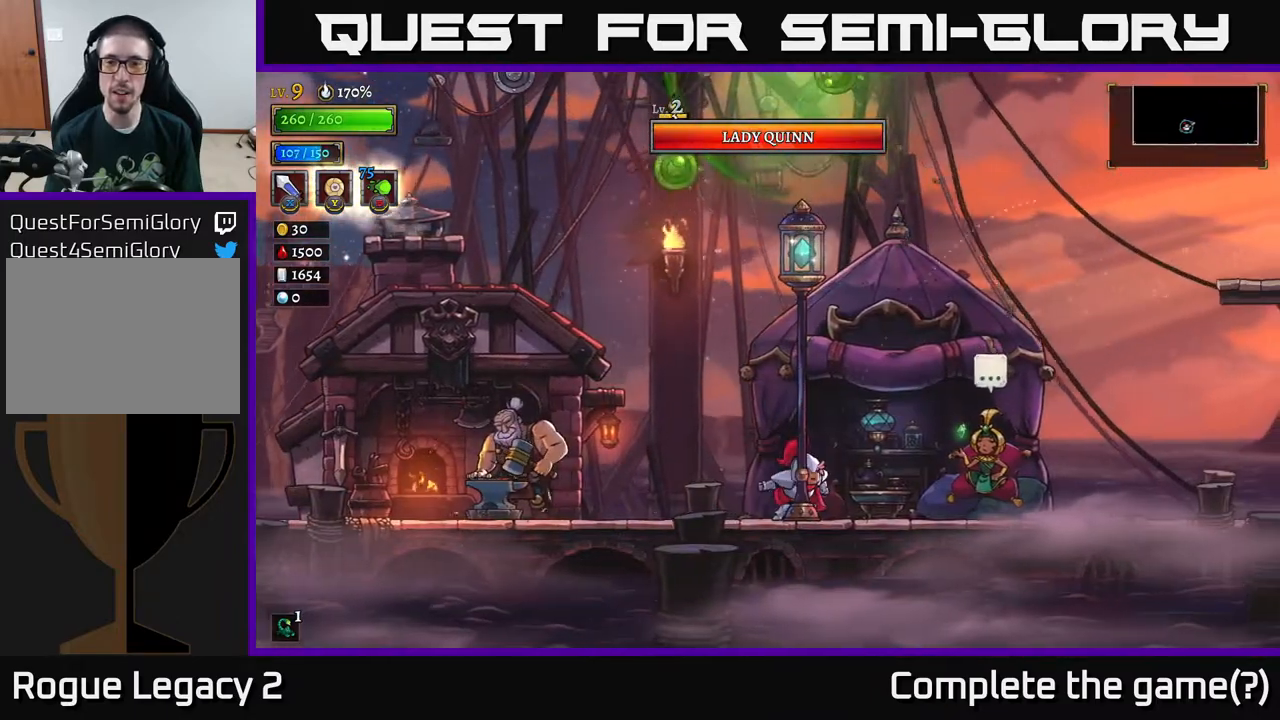
{"buttons": ["B"], "left_stick": "up-right", "right_stick": "center", "events": [[283, "left_stick", "right"], [483, "left_stick", "up-right"]]}
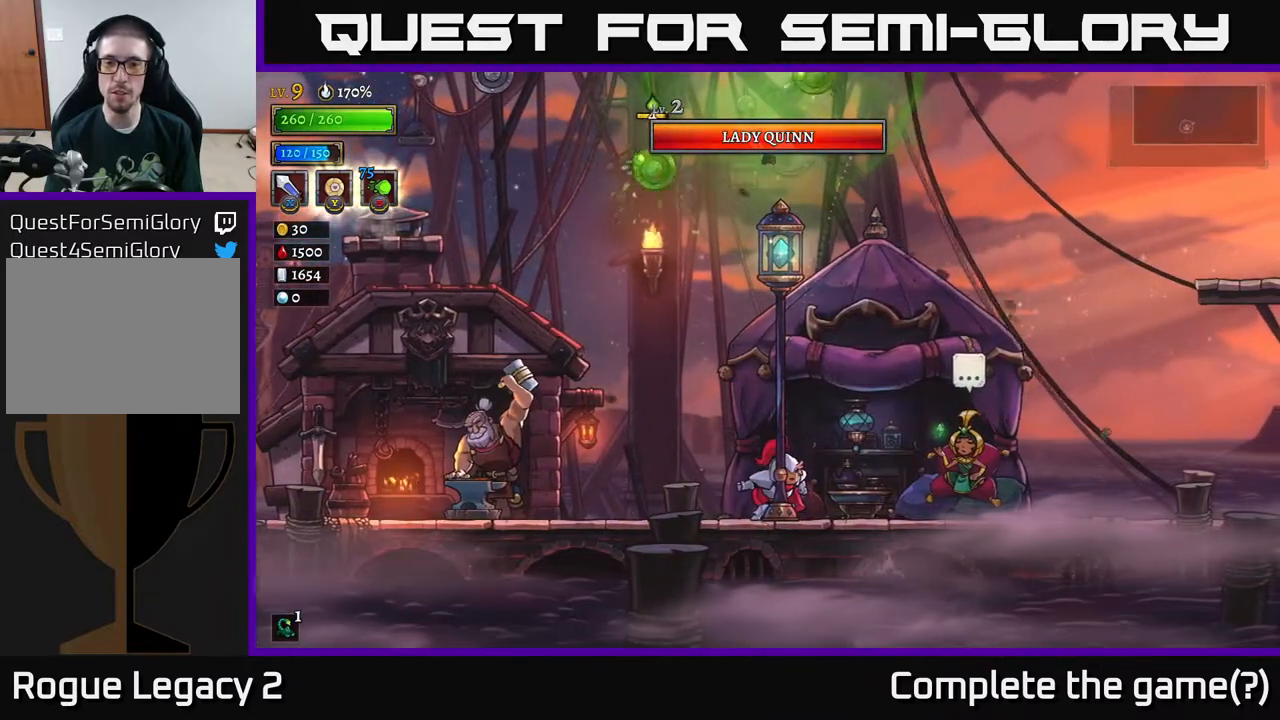
{"buttons": ["B"], "left_stick": "up-right", "right_stick": "center", "events": [[17, "left_stick", "up"], [183, "left_stick", "up-right"]]}
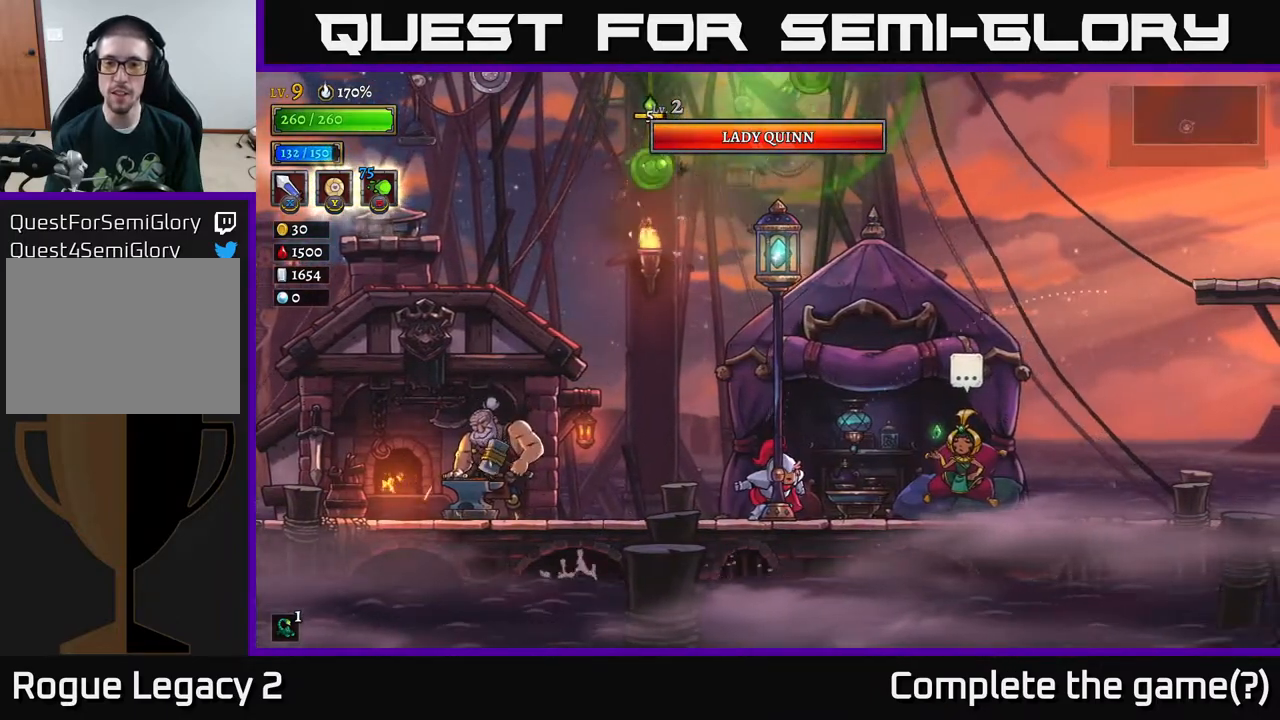
{"buttons": [], "left_stick": "up-right", "right_stick": "center", "events": [[250, "B", "up"]]}
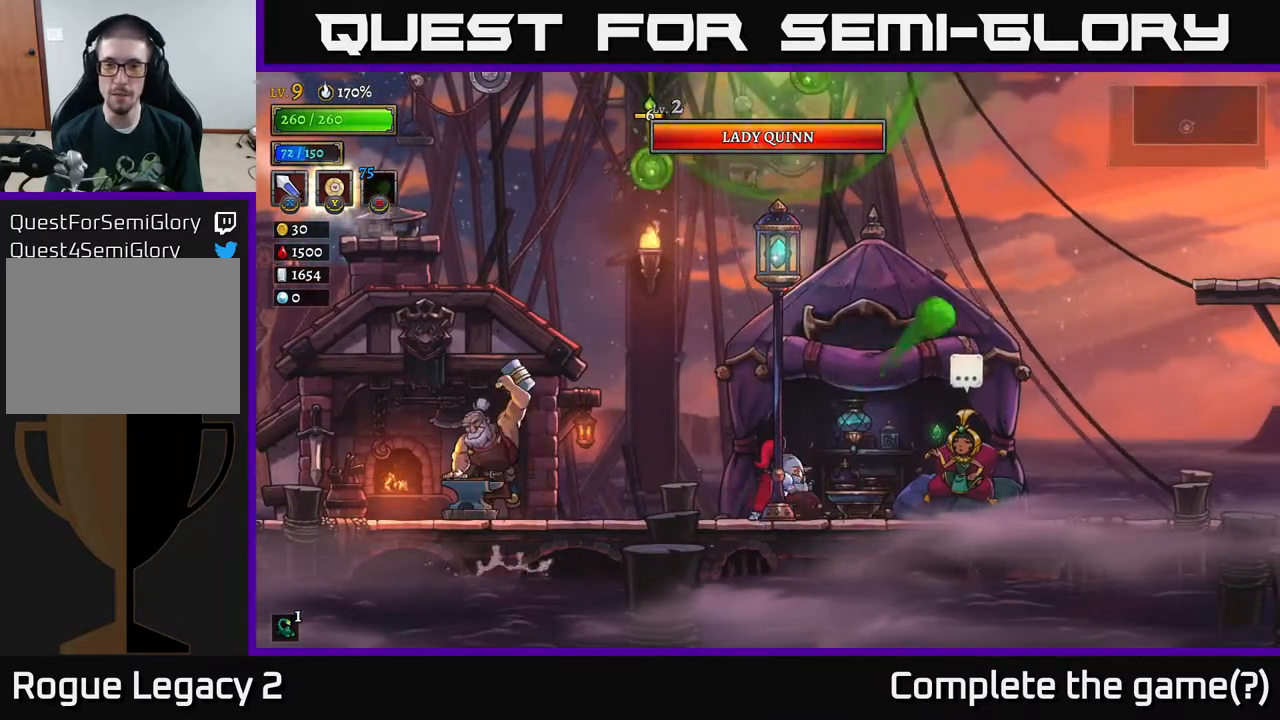
{"buttons": [], "left_stick": "right", "right_stick": "center", "events": [[83, "left_stick", "right"]]}
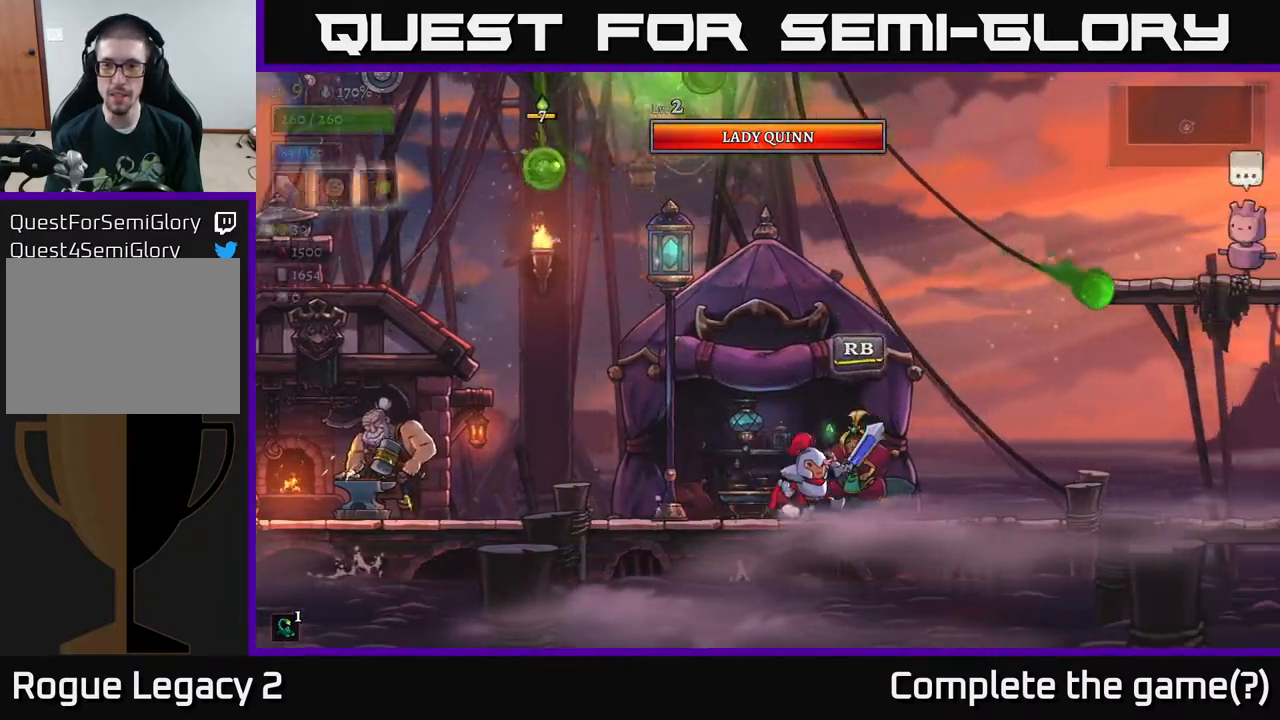
{"buttons": [], "left_stick": "right", "right_stick": "center", "events": []}
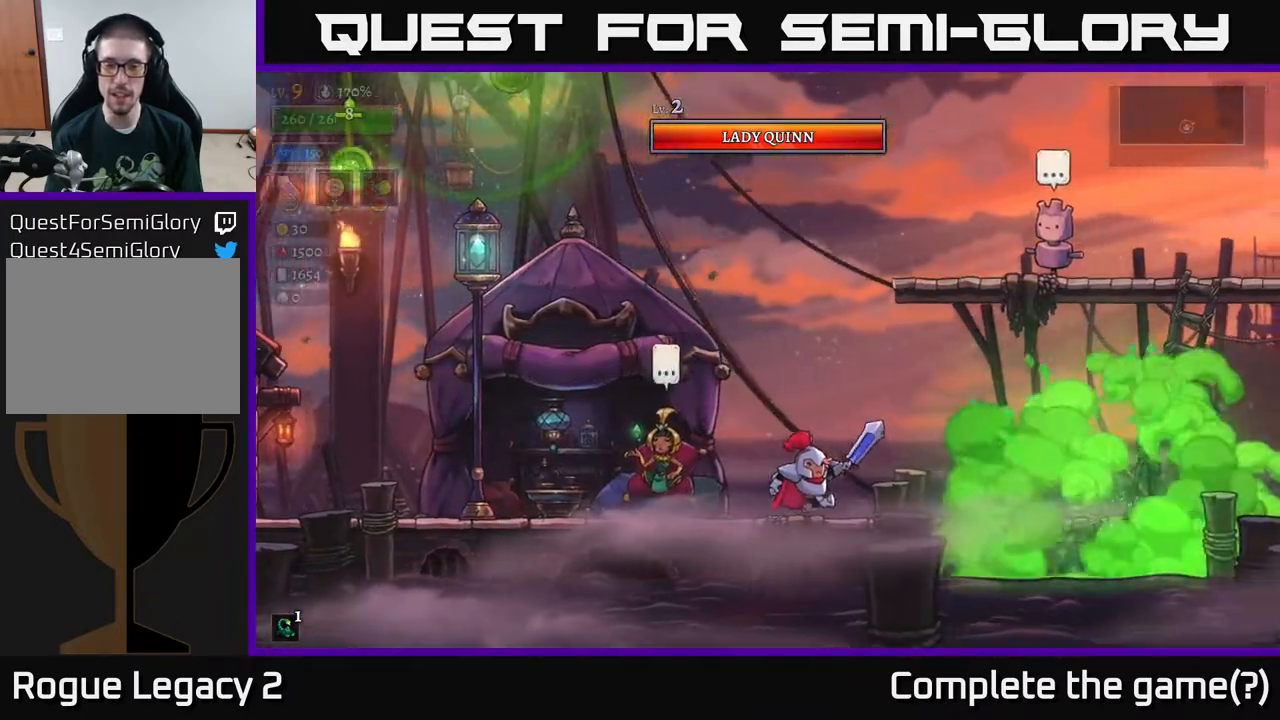
{"buttons": [], "left_stick": "center", "right_stick": "center", "events": [[17, "left_stick", "up-right"], [250, "left_stick", "center"], [300, "left_stick", "left"], [500, "left_stick", "center"]]}
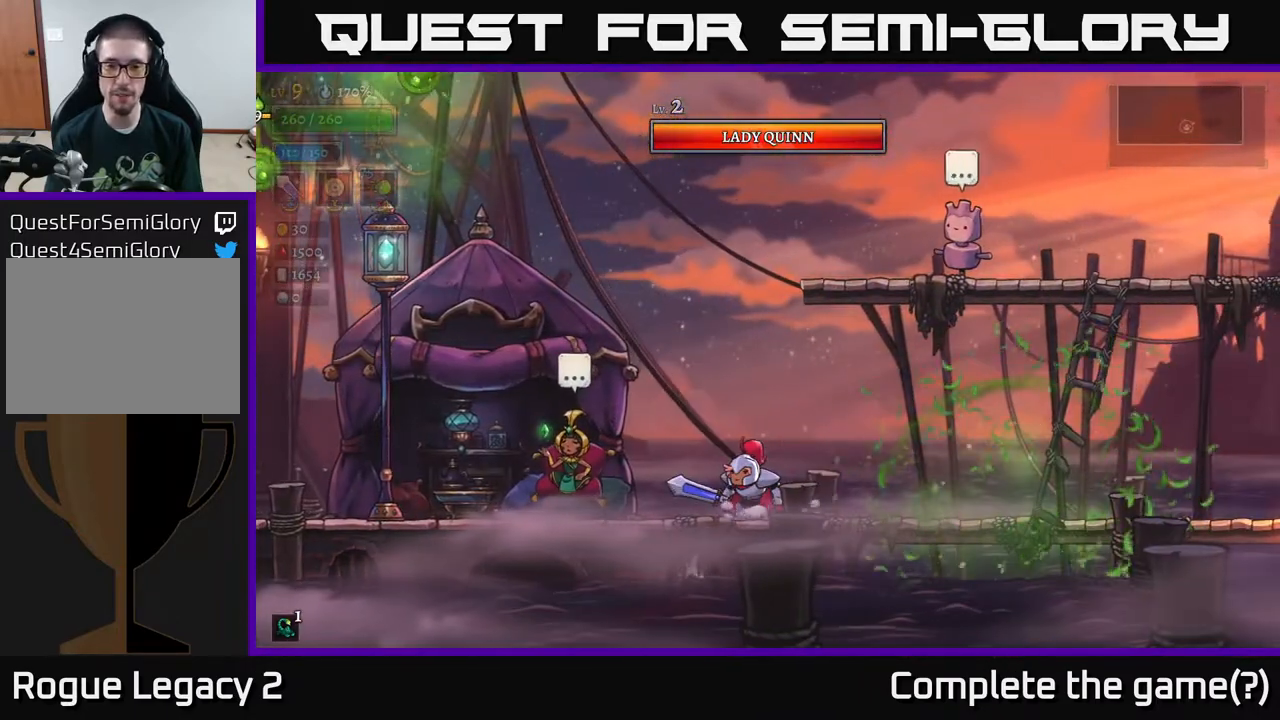
{"buttons": ["A"], "left_stick": "center", "right_stick": "center", "events": [[367, "A", "down"]]}
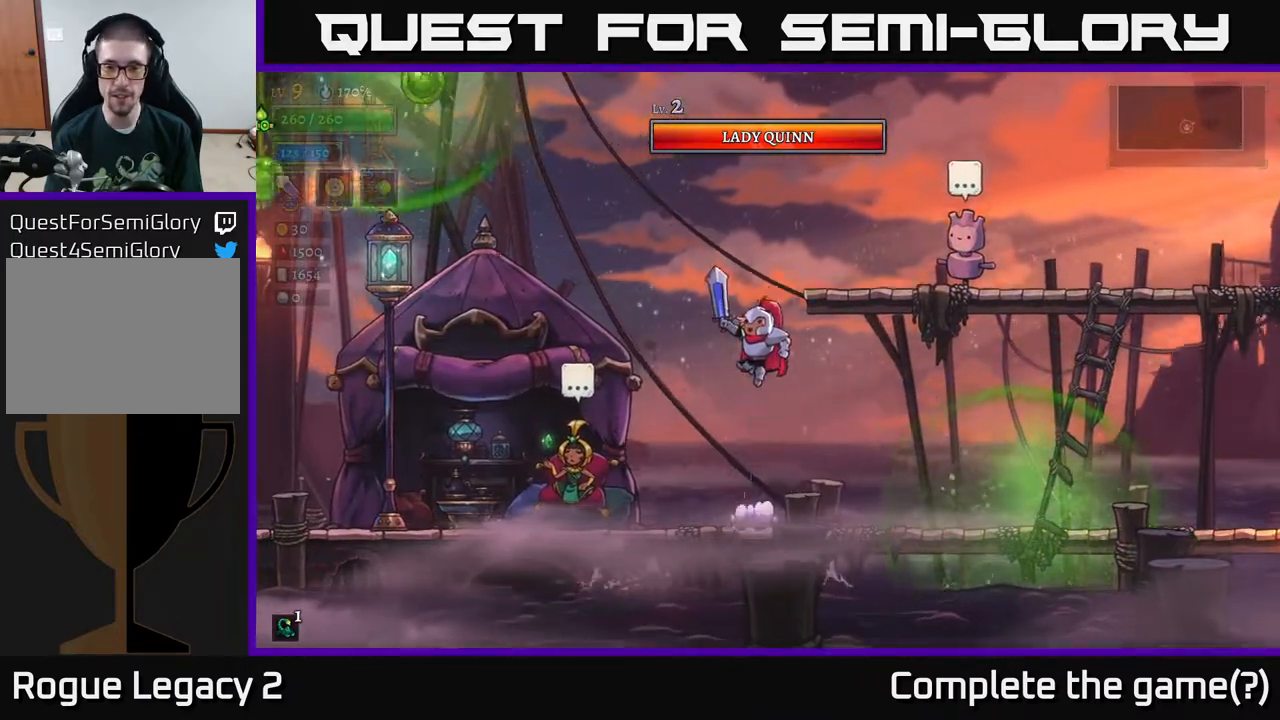
{"buttons": [], "left_stick": "center", "right_stick": "center", "events": [[167, "left_stick", "right"], [383, "left_stick", "center"], [467, "A", "up"]]}
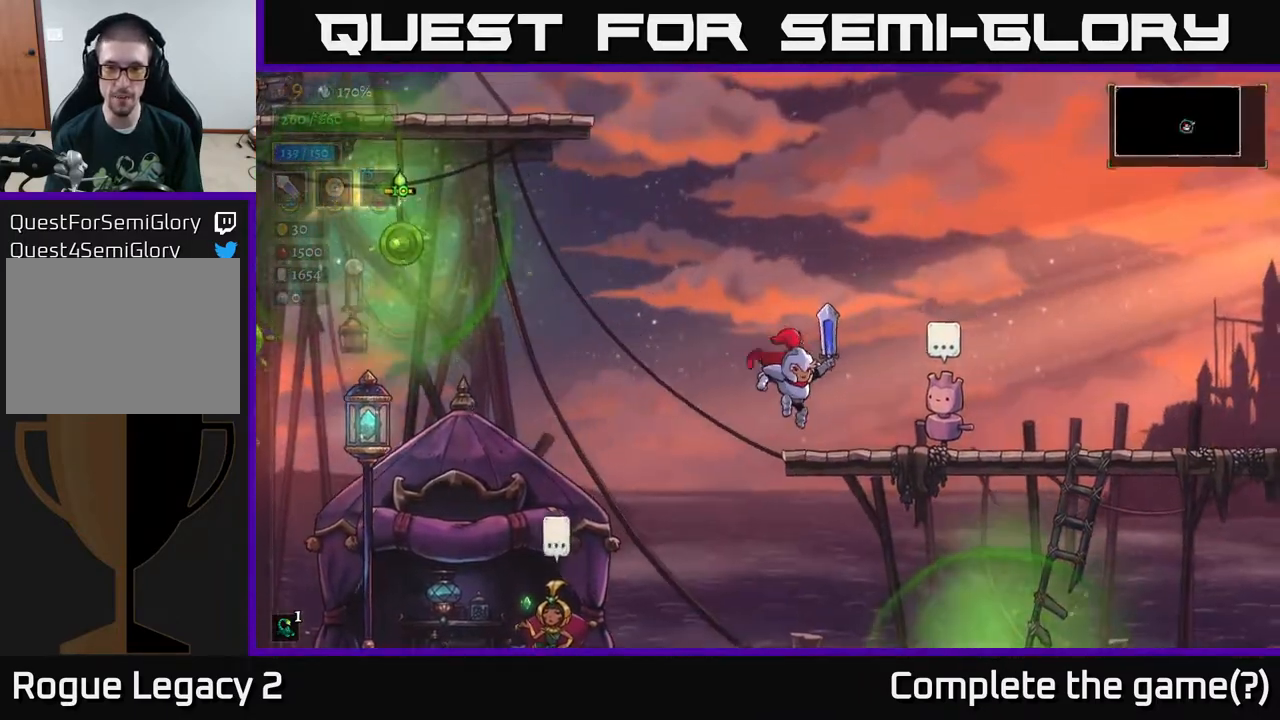
{"buttons": [], "left_stick": "left", "right_stick": "center", "events": [[150, "left_stick", "right"], [300, "left_stick", "center"], [383, "left_stick", "left"]]}
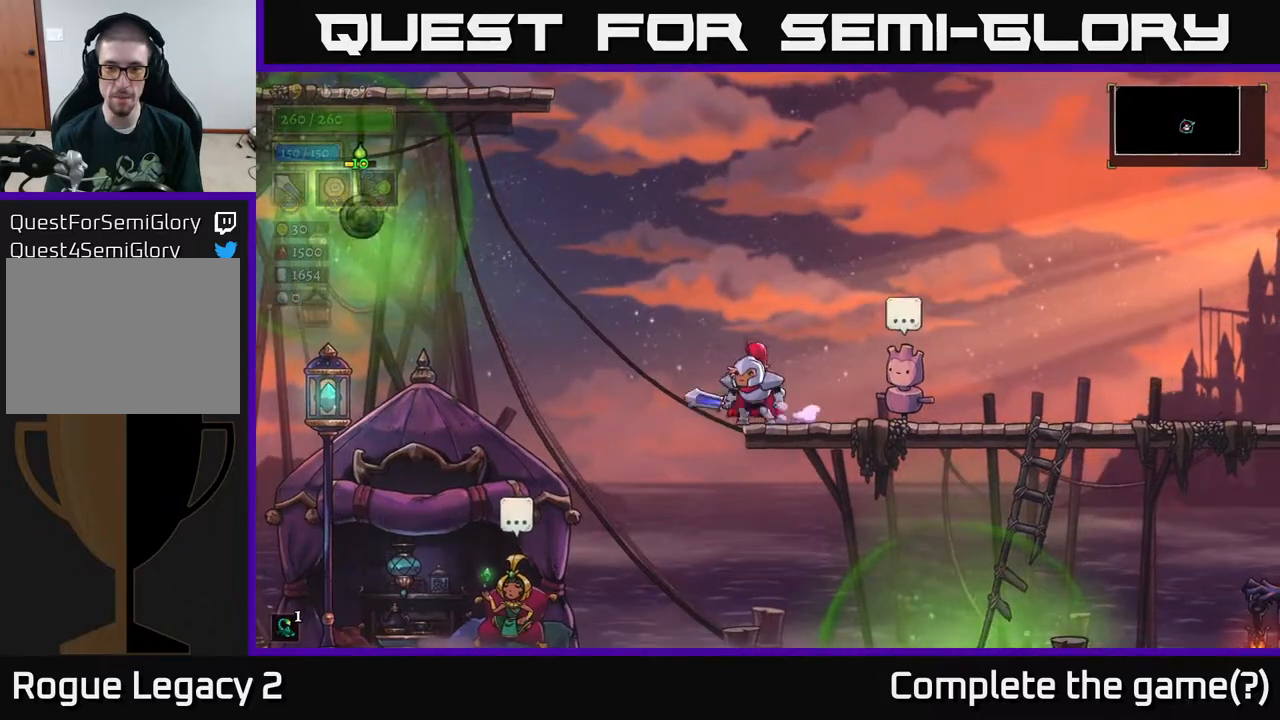
{"buttons": [], "left_stick": "right", "right_stick": "center", "events": [[117, "left_stick", "down"], [150, "A", "down"], [200, "A", "up"], [250, "left_stick", "right"]]}
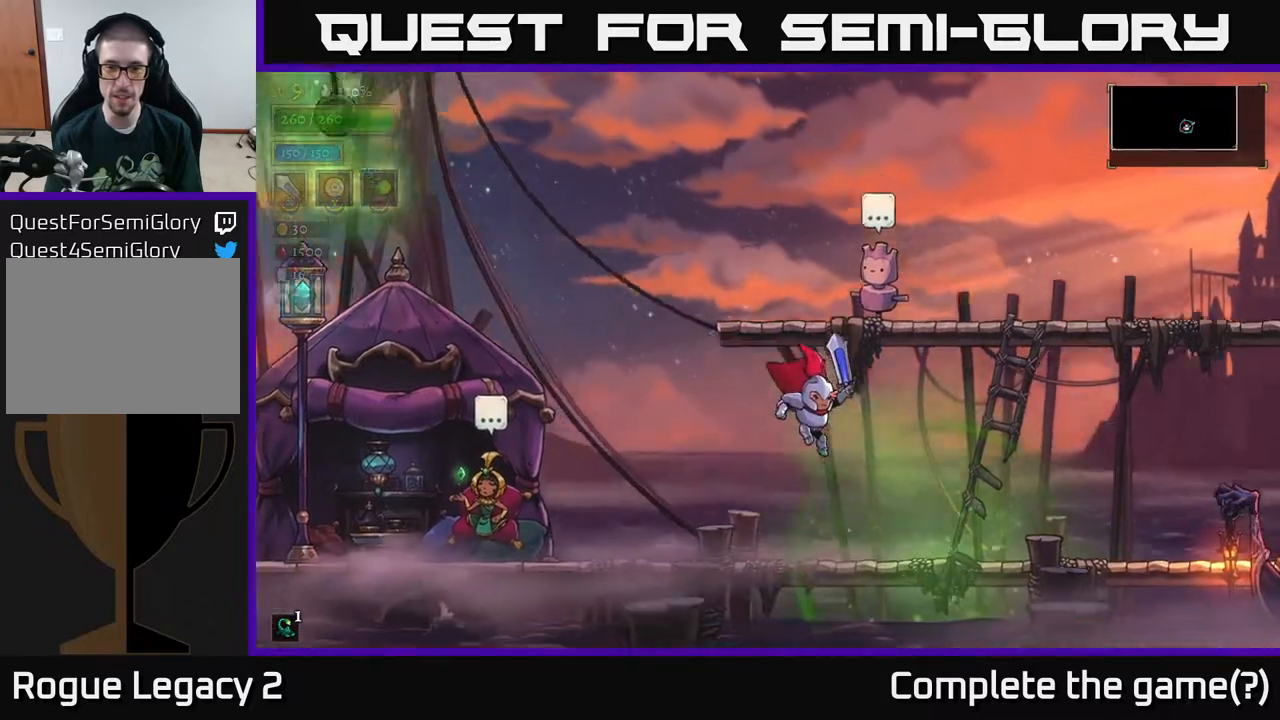
{"buttons": [], "left_stick": "center", "right_stick": "center", "events": [[233, "left_stick", "center"]]}
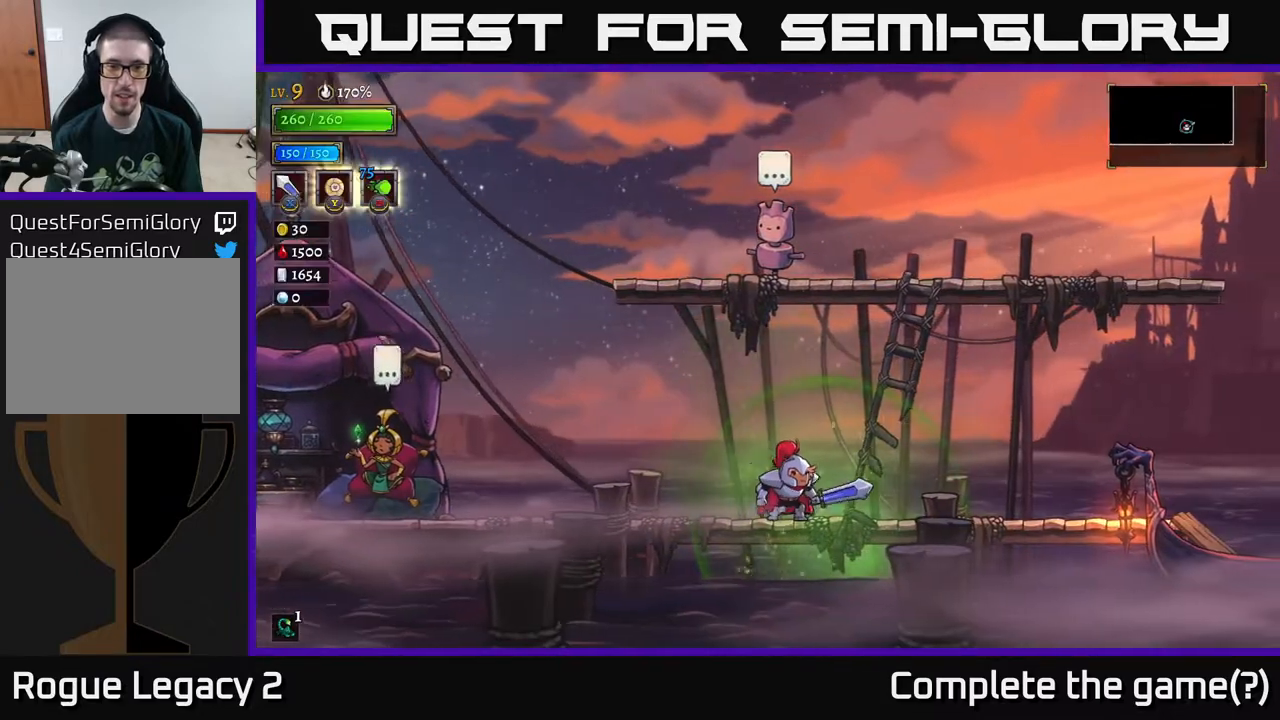
{"buttons": [], "left_stick": "left", "right_stick": "center", "events": [[17, "left_stick", "left"]]}
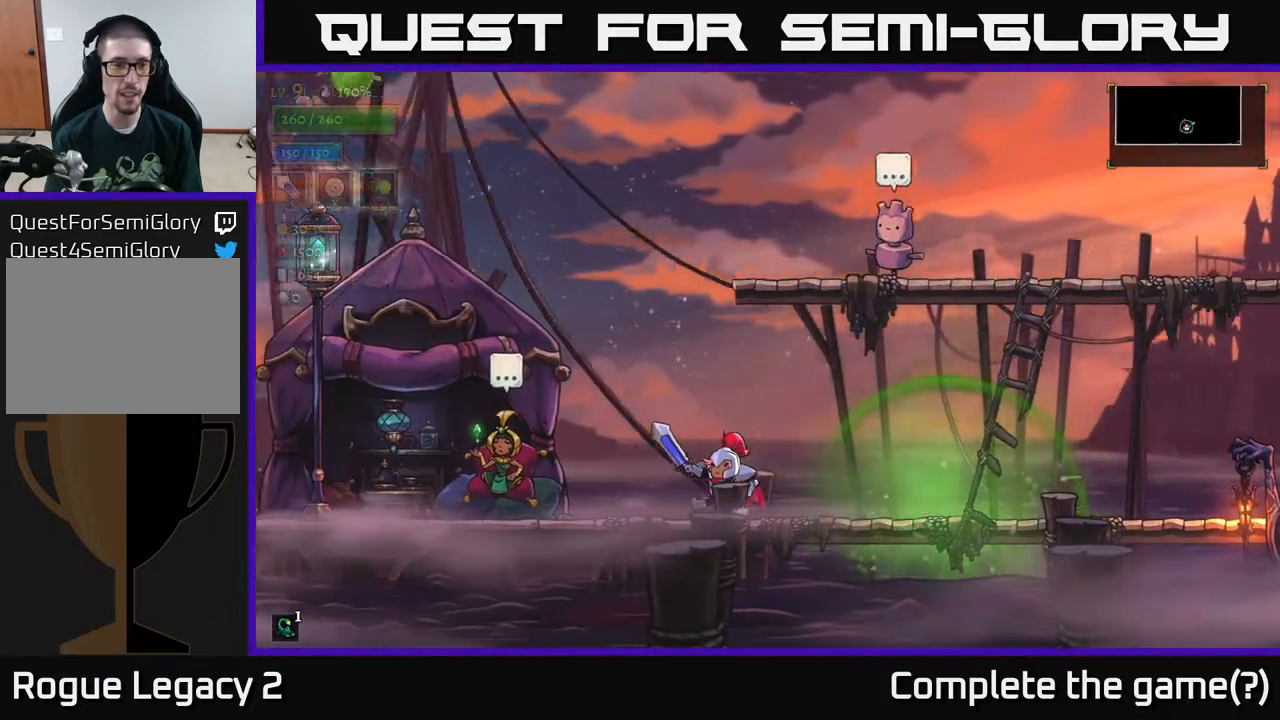
{"buttons": [], "left_stick": "down-left", "right_stick": "center", "events": [[200, "left_stick", "down-left"]]}
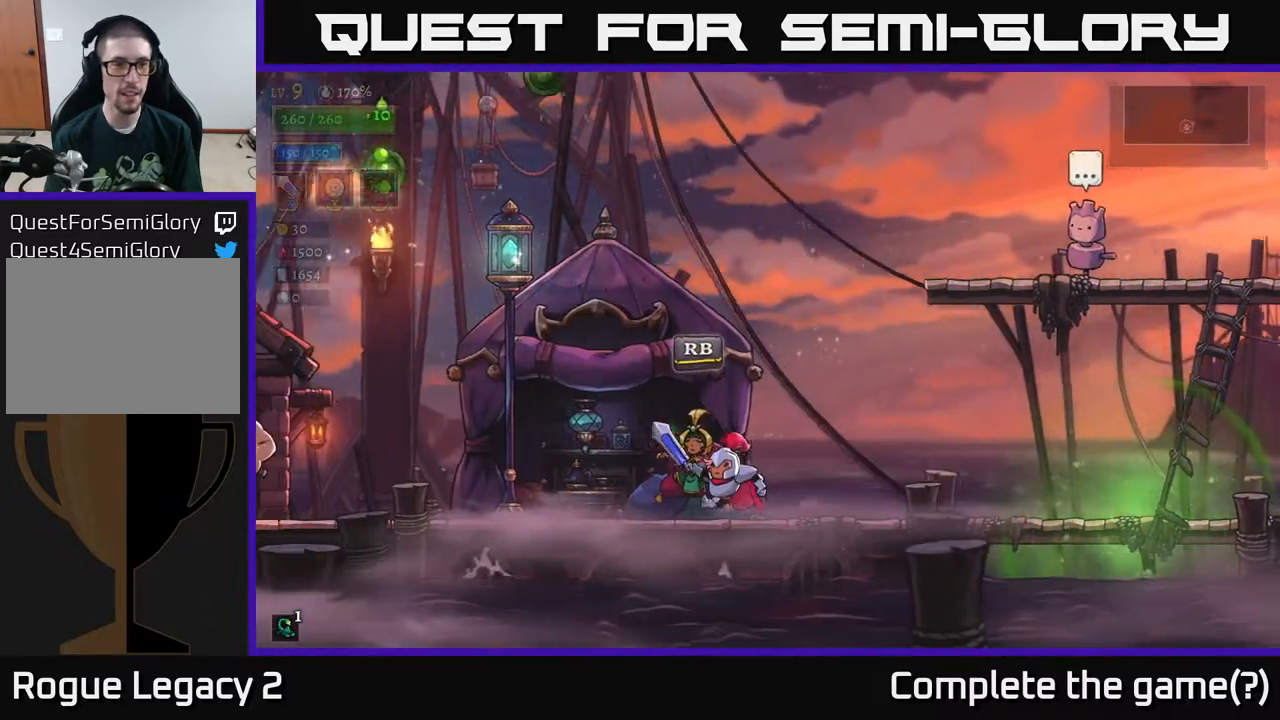
{"buttons": [], "left_stick": "center", "right_stick": "center", "events": [[200, "left_stick", "center"], [250, "left_stick", "right"], [350, "left_stick", "center"]]}
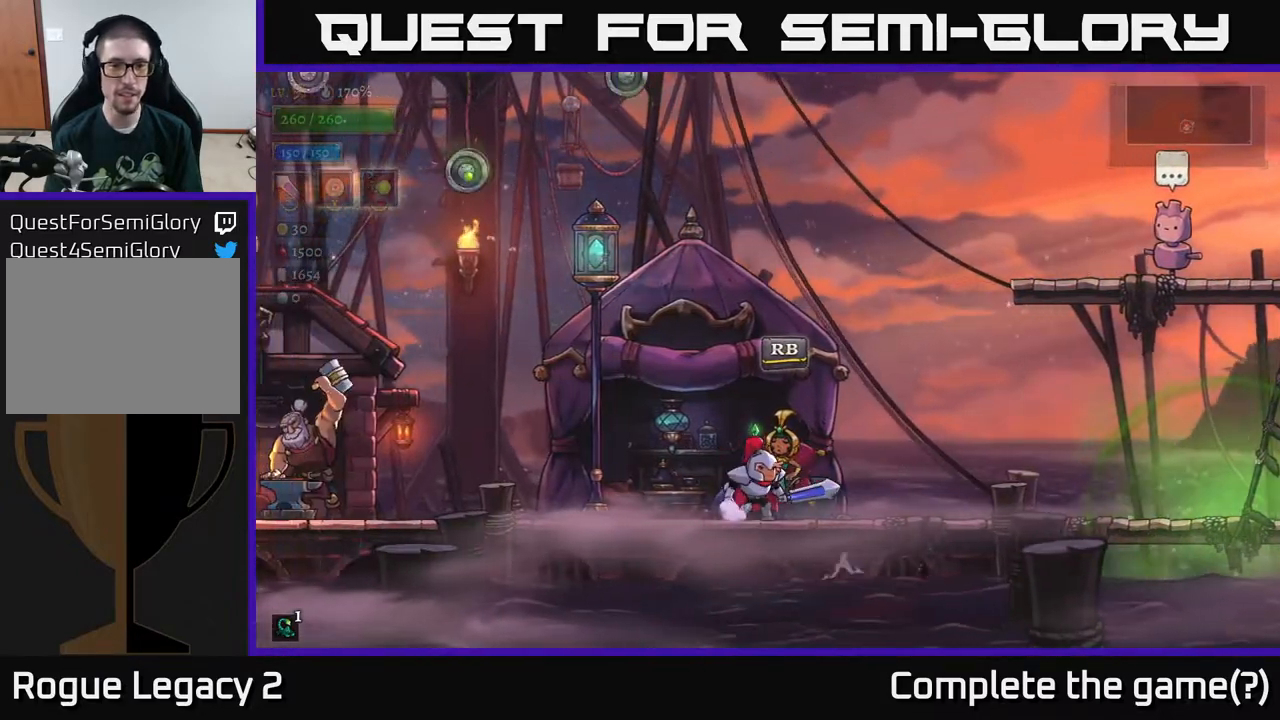
{"buttons": [], "left_stick": "center", "right_stick": "center", "events": []}
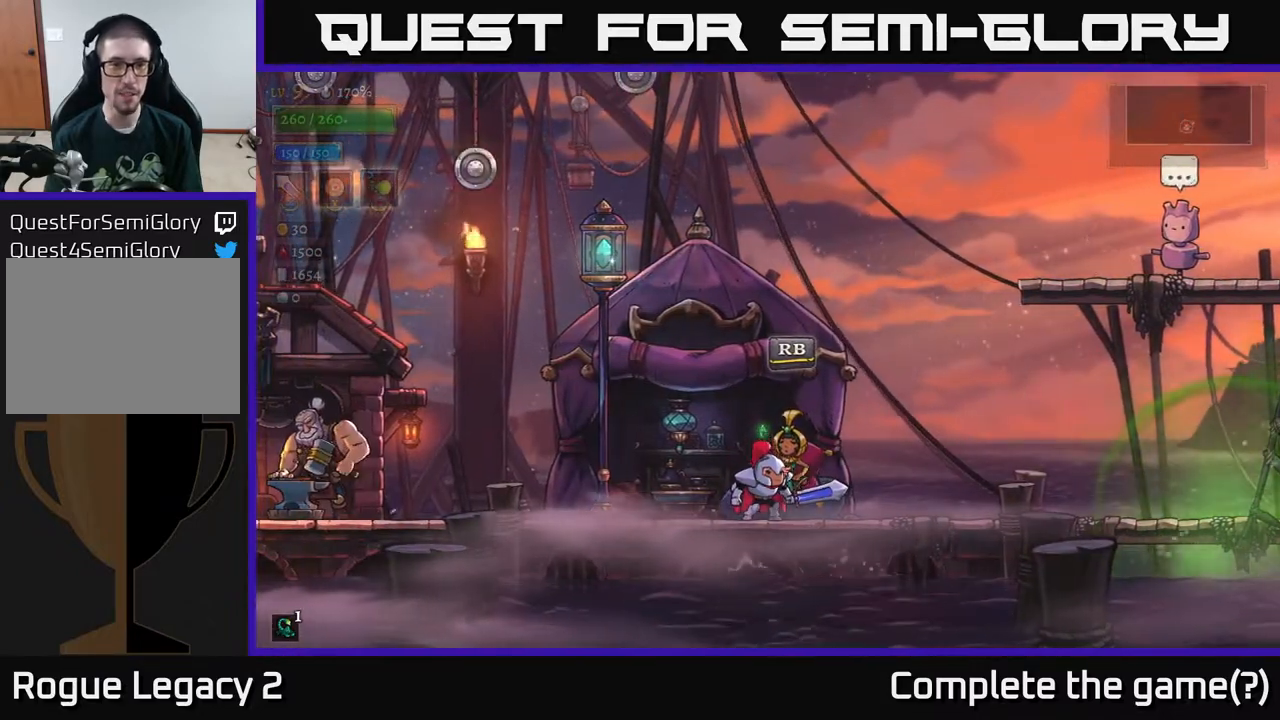
{"buttons": [], "left_stick": "center", "right_stick": "center", "events": [[133, "R1", "down"], [200, "R1", "up"]]}